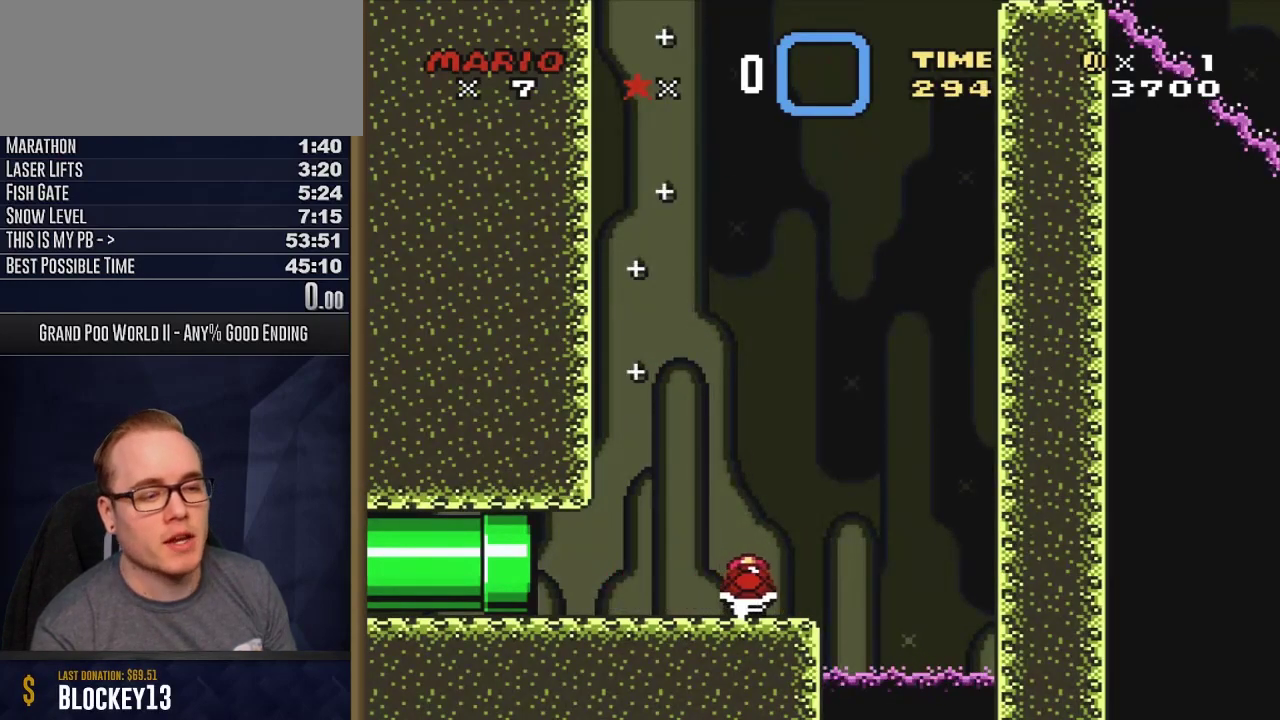
Gameplay with a controller (Nintendo layout); each line is a JSON object with the inputs held at the frame after it (dt_ms = milliseconds from this image to that frame). "events" lists button and stick changes between this image and that frame as [ms after this image, input, new state], when the widget could be followed in between. Not read: L3 R3 SELECT.
{"dt_ms": 500, "buttons": ["B", "Y"], "events": [[50, "B", "down"], [67, "DPAD_LEFT", "up"]]}
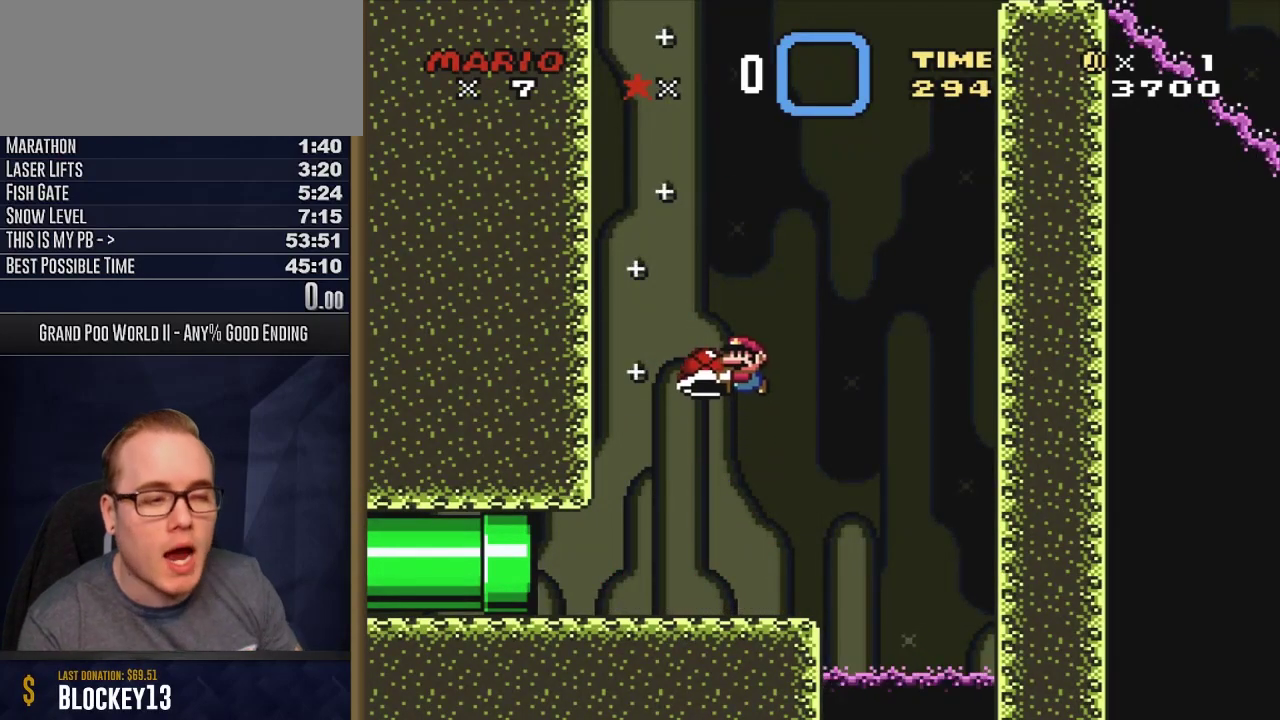
{"dt_ms": 500, "buttons": ["Y"], "events": [[133, "B", "up"]]}
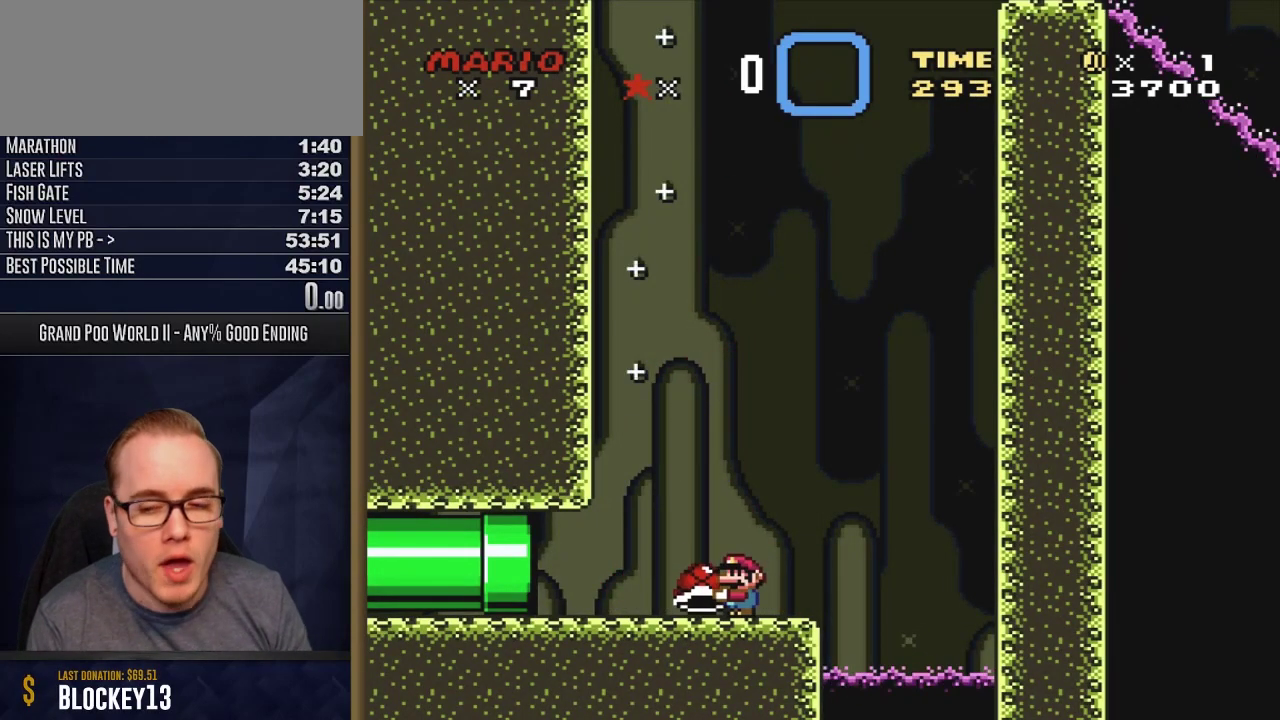
{"dt_ms": 500, "buttons": ["Y"], "events": []}
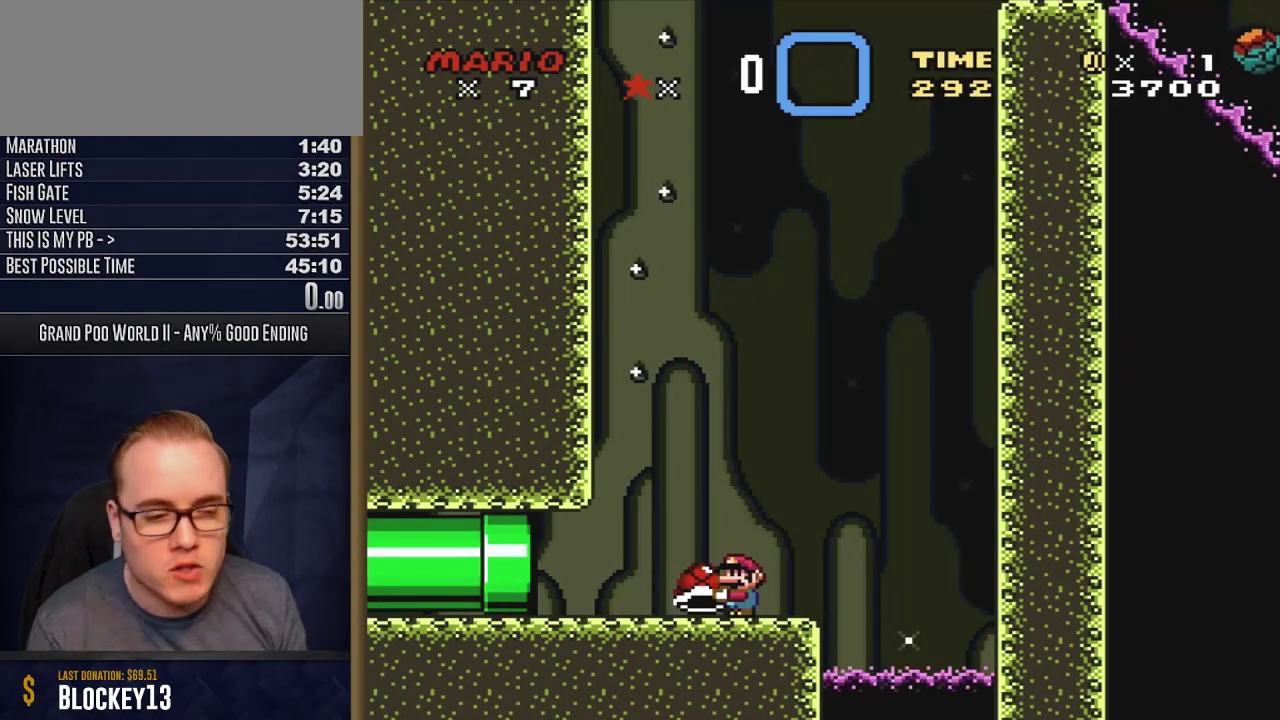
{"dt_ms": 500, "buttons": ["Y"], "events": []}
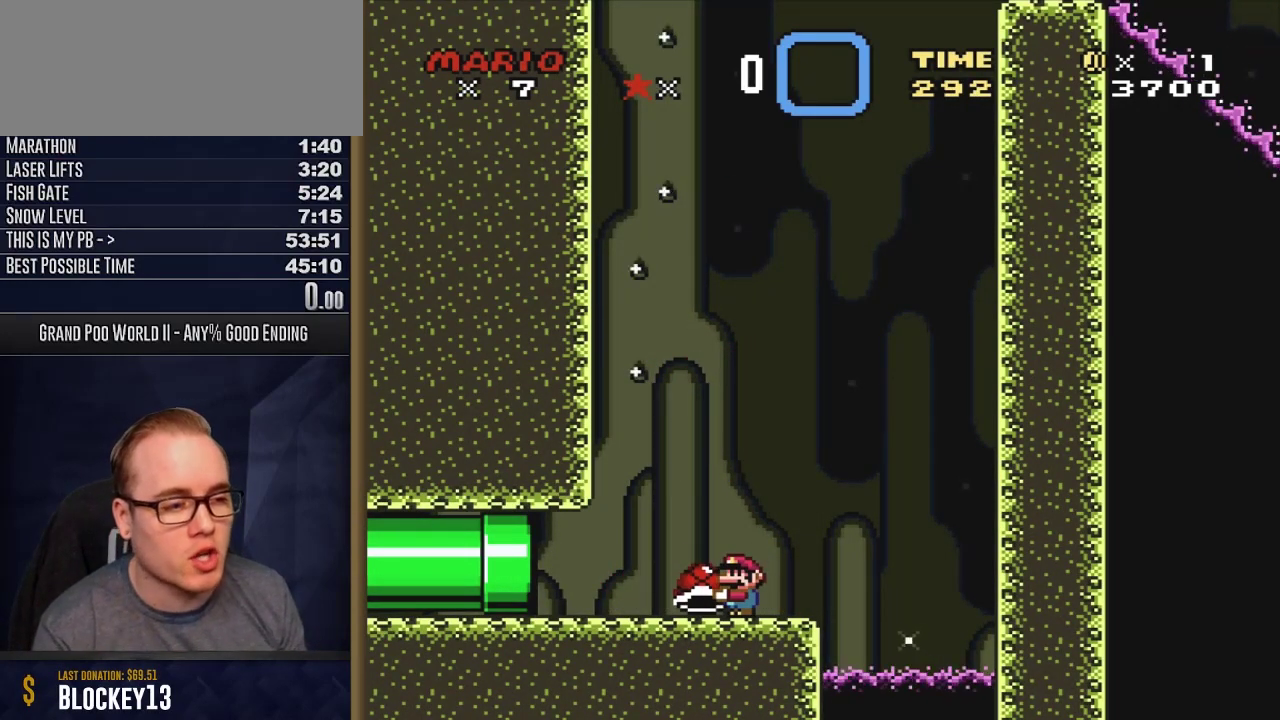
{"dt_ms": 500, "buttons": ["Y"], "events": []}
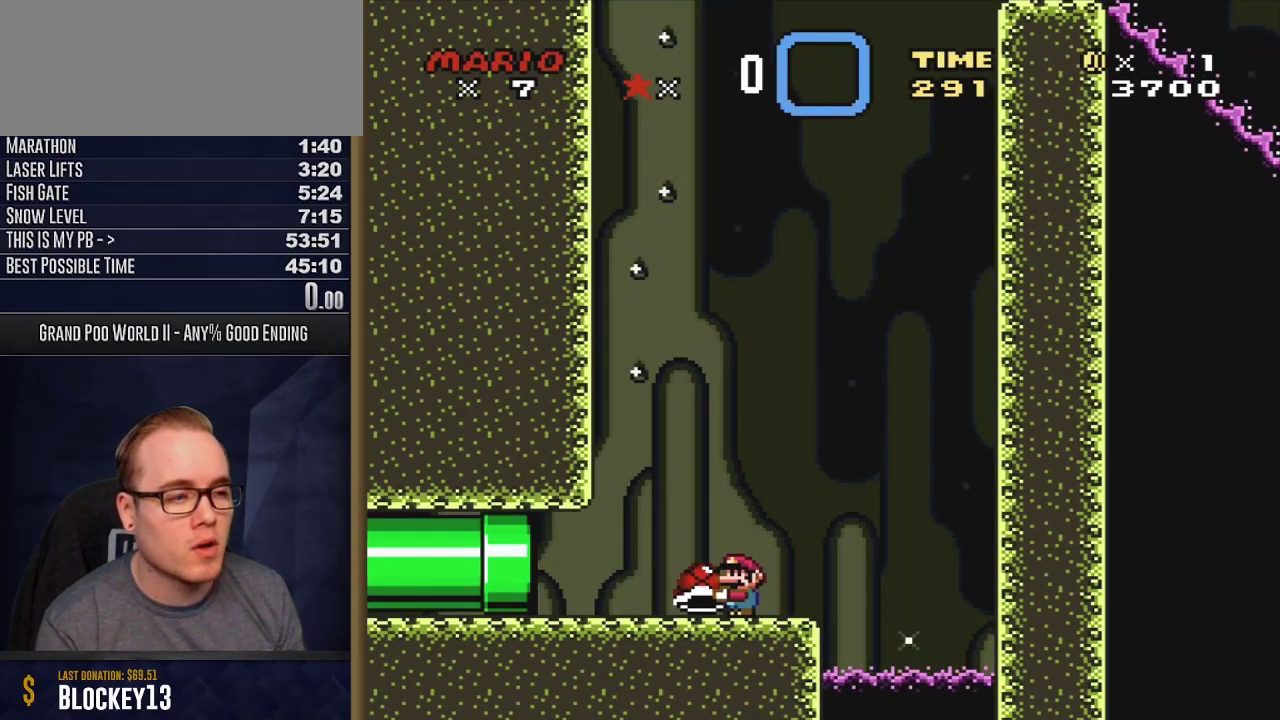
{"dt_ms": 300, "buttons": ["B", "Y"], "events": [[267, "B", "down"]]}
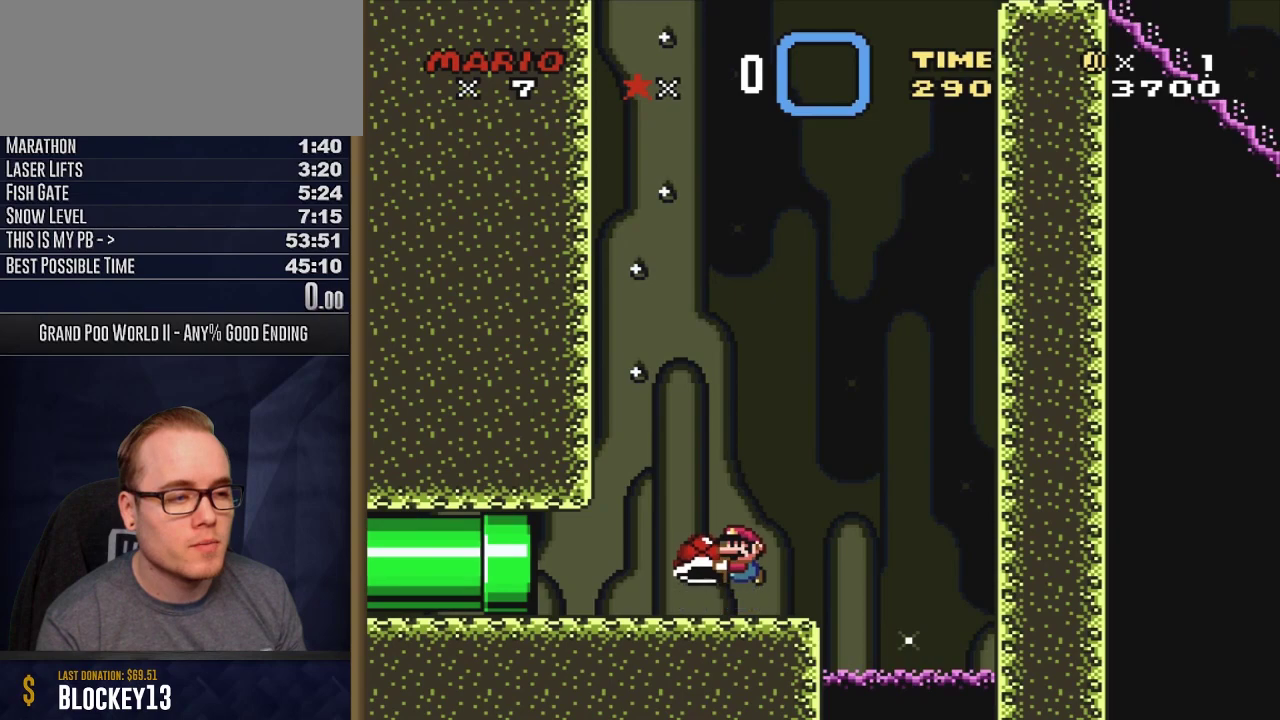
{"dt_ms": 700, "buttons": ["B"], "events": [[483, "Y", "up"]]}
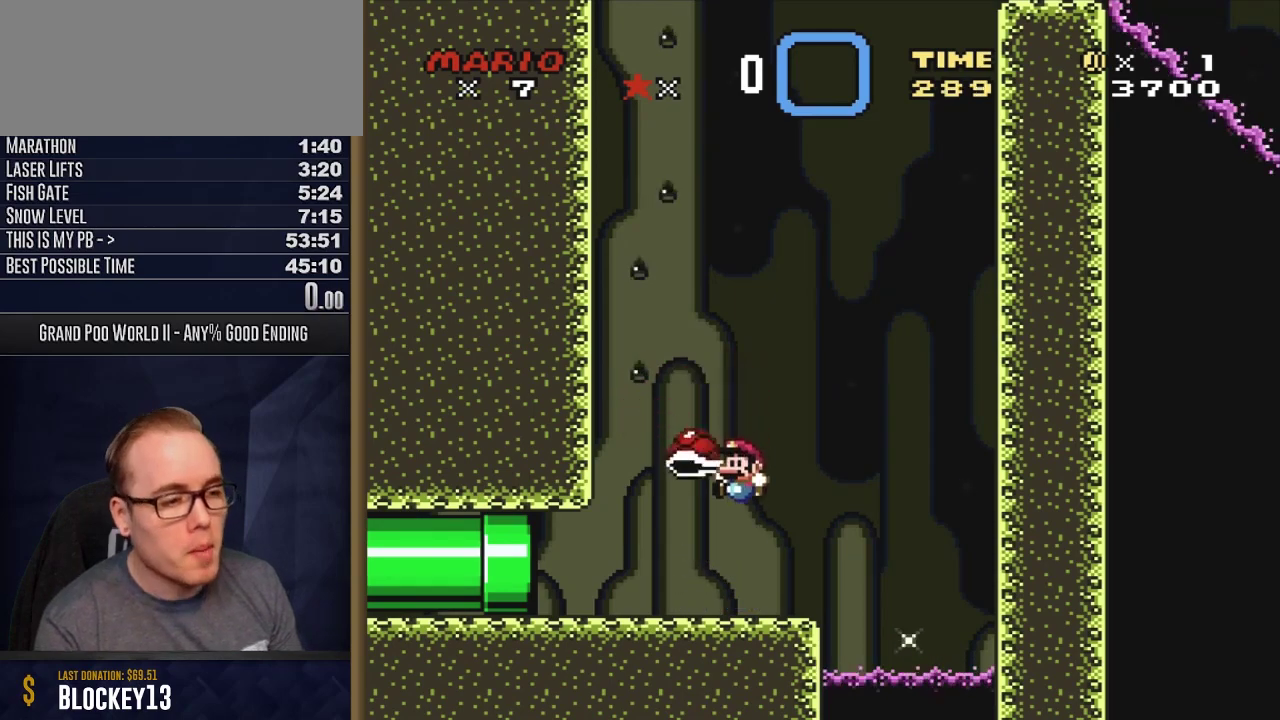
{"dt_ms": 500, "buttons": ["Y"], "events": [[33, "Y", "down"], [450, "B", "up"]]}
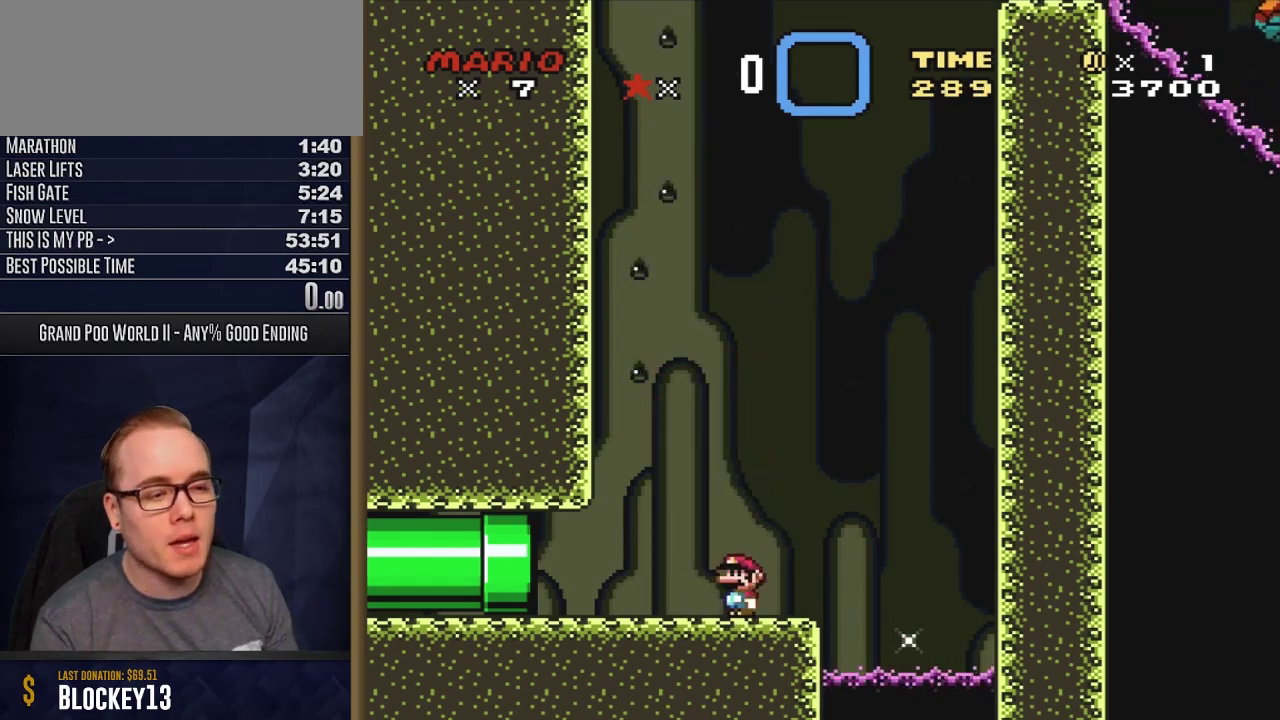
{"dt_ms": 500, "buttons": ["Y", "DPAD_RIGHT"], "events": [[33, "L1", "down"], [200, "L1", "up"], [433, "DPAD_RIGHT", "down"]]}
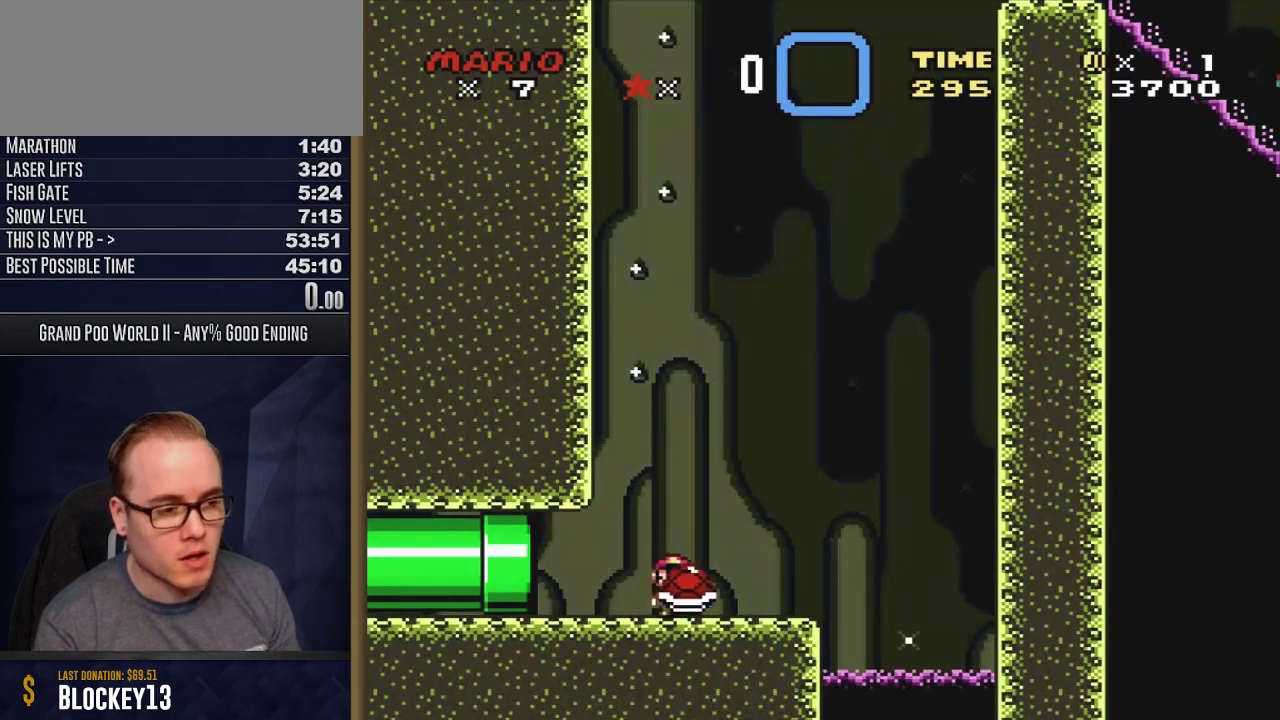
{"dt_ms": 500, "buttons": ["Y"], "events": [[250, "DPAD_RIGHT", "up"], [300, "DPAD_LEFT", "down"], [400, "DPAD_LEFT", "up"]]}
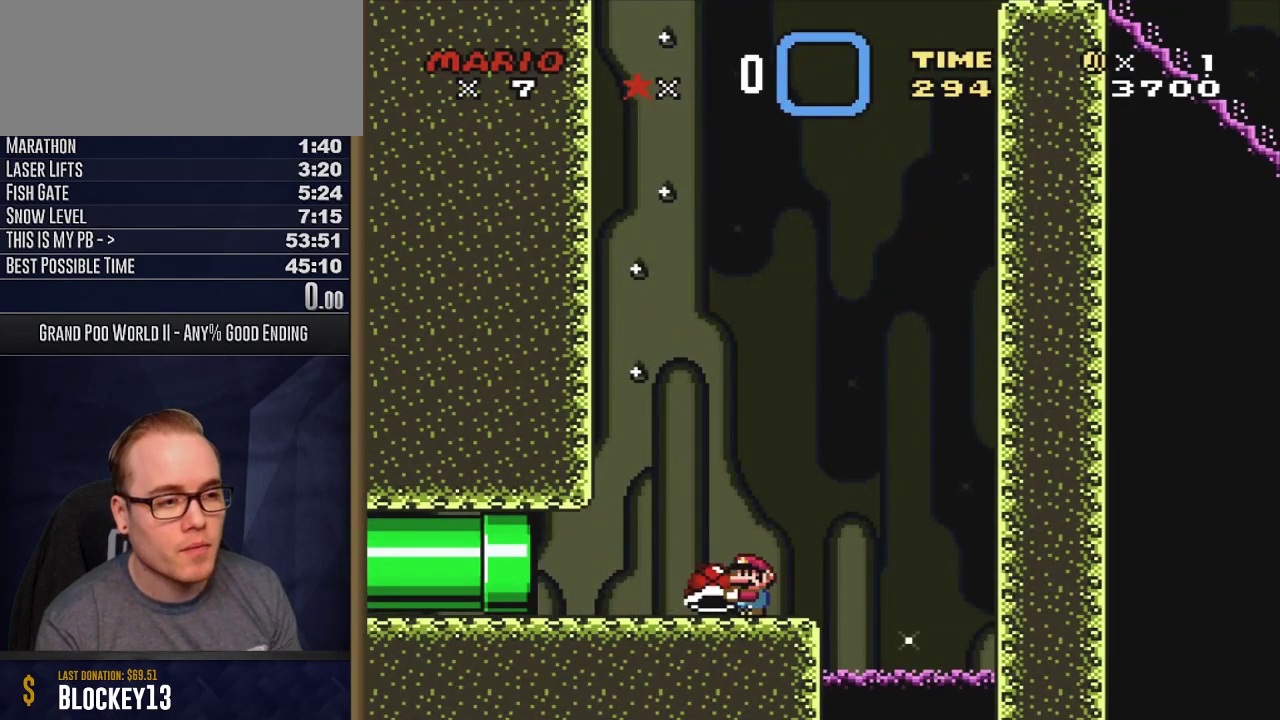
{"dt_ms": 300, "buttons": ["B", "Y"], "events": [[217, "B", "down"]]}
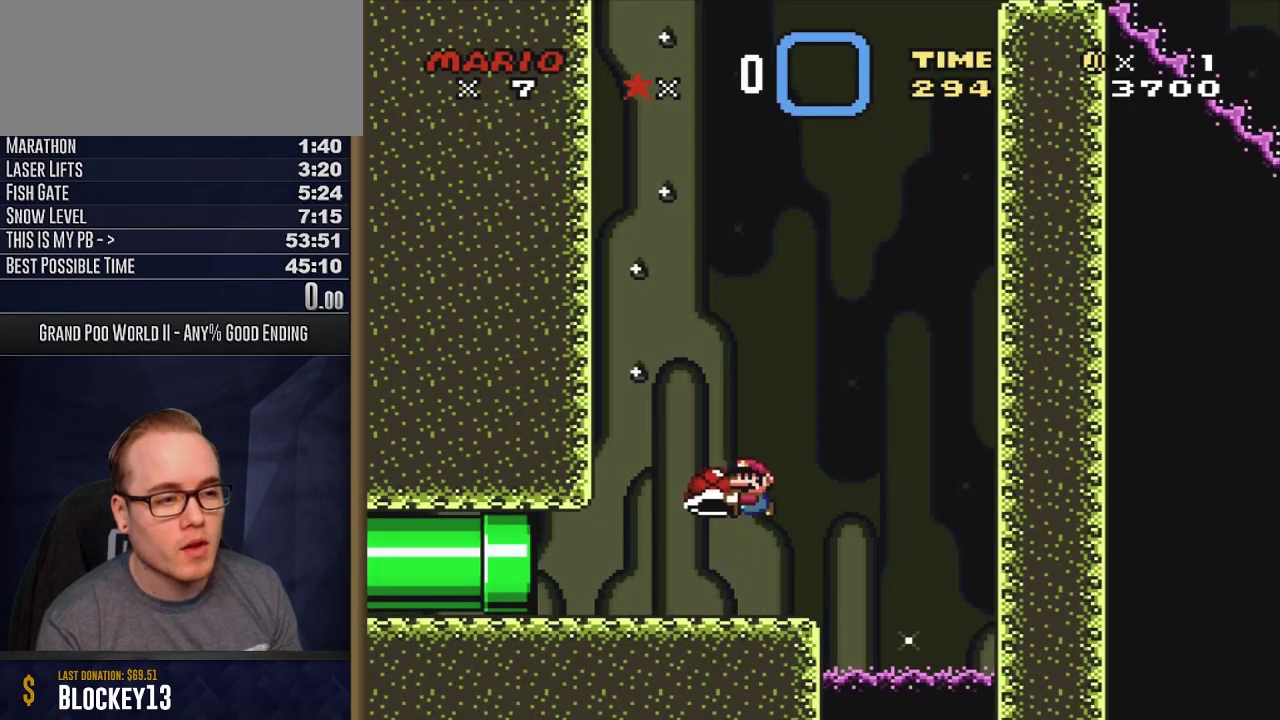
{"dt_ms": 500, "buttons": ["B"], "events": [[67, "DPAD_LEFT", "down"], [150, "DPAD_LEFT", "up"], [450, "Y", "up"]]}
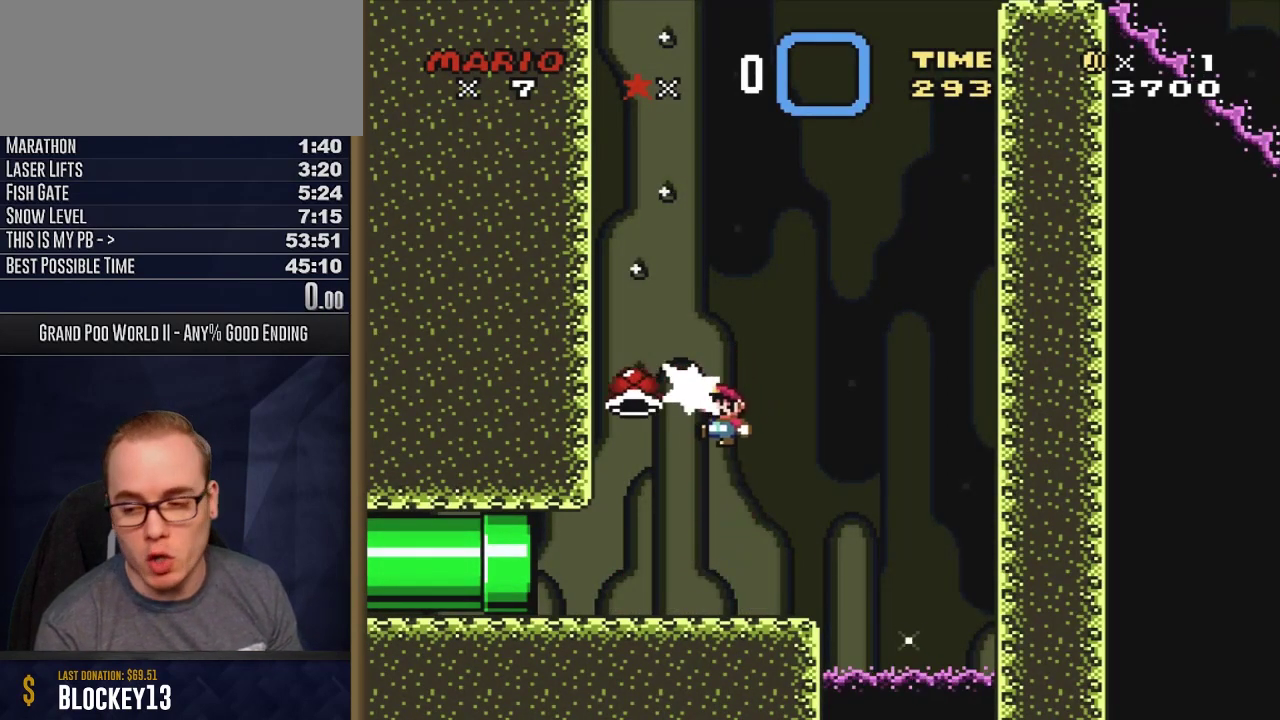
{"dt_ms": 500, "buttons": ["Y"], "events": [[83, "Y", "down"], [300, "DPAD_RIGHT", "down"], [450, "B", "up"], [450, "DPAD_RIGHT", "up"]]}
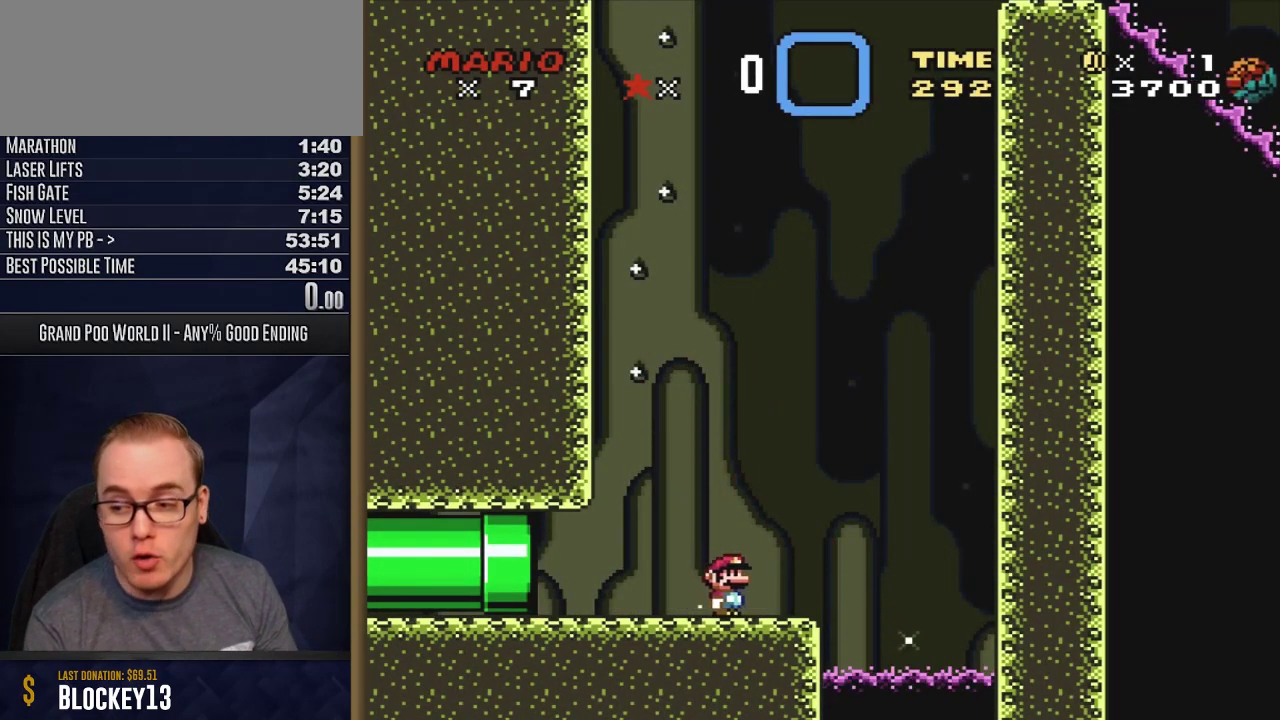
{"dt_ms": 500, "buttons": ["Y", "DPAD_RIGHT"], "events": [[100, "L1", "down"], [250, "L1", "up"], [467, "DPAD_RIGHT", "down"]]}
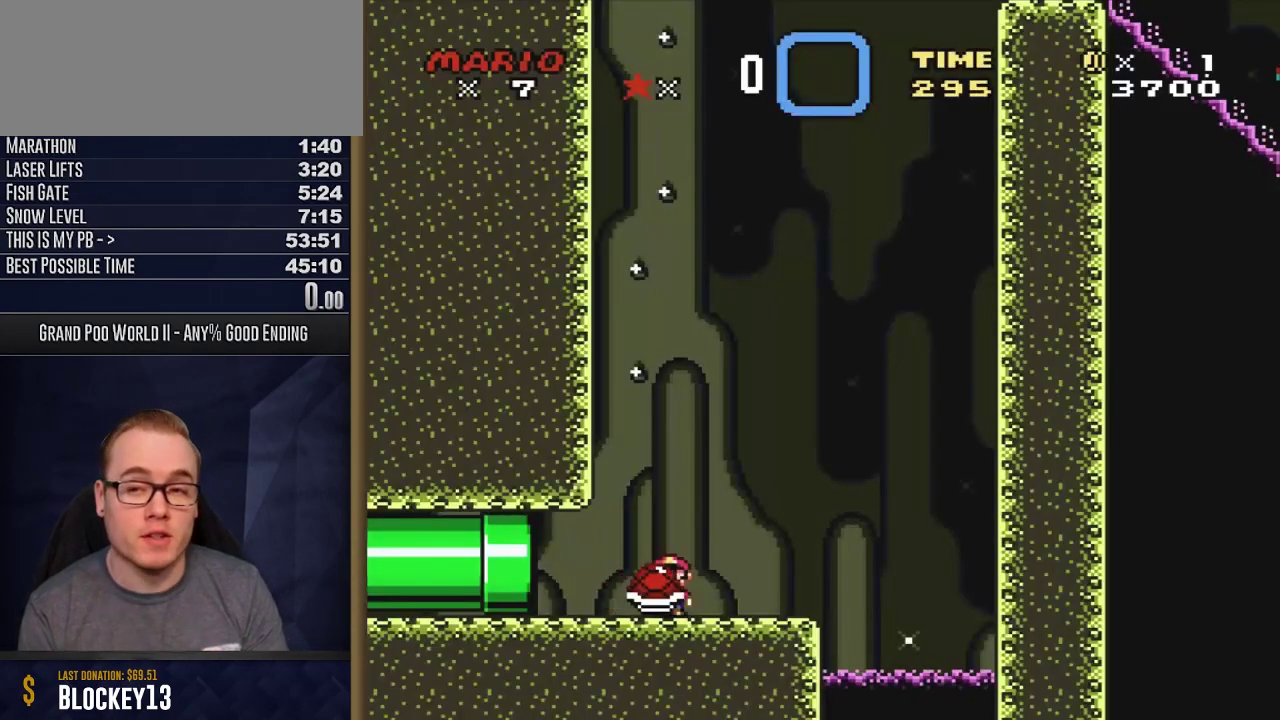
{"dt_ms": 700, "buttons": ["Y"], "events": [[33, "DPAD_RIGHT", "up"]]}
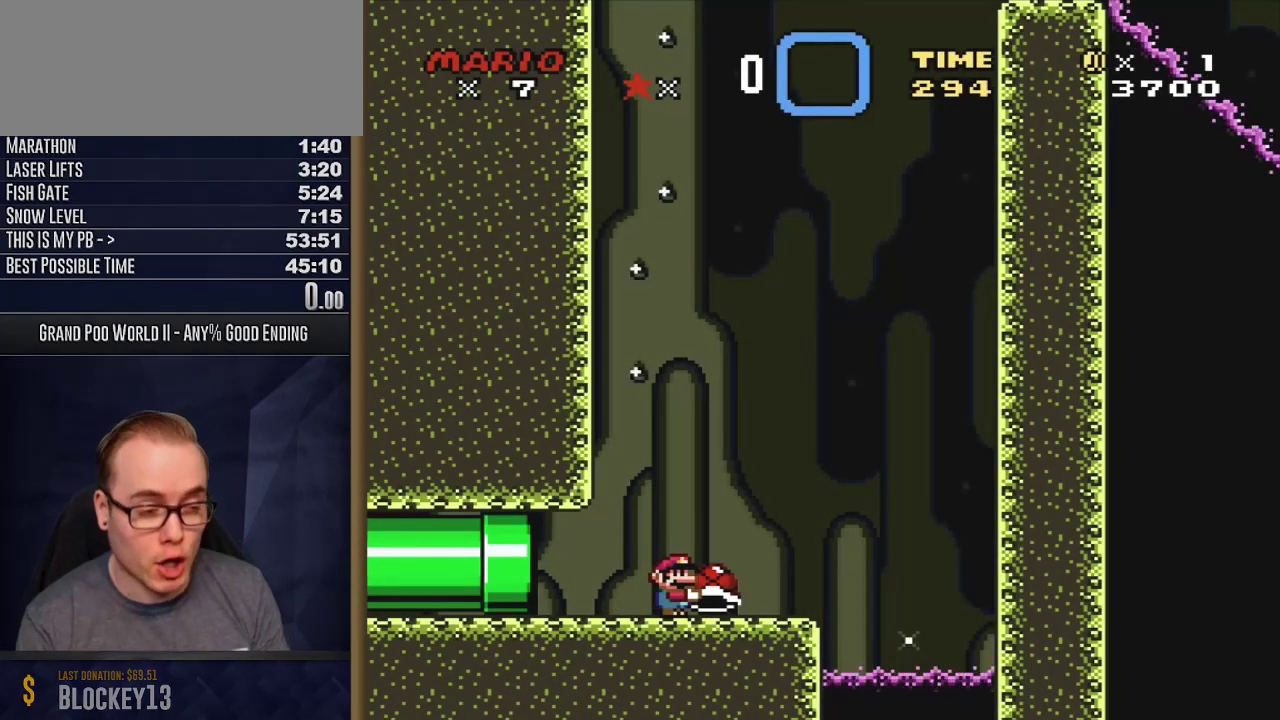
{"dt_ms": 500, "buttons": ["Y"], "events": []}